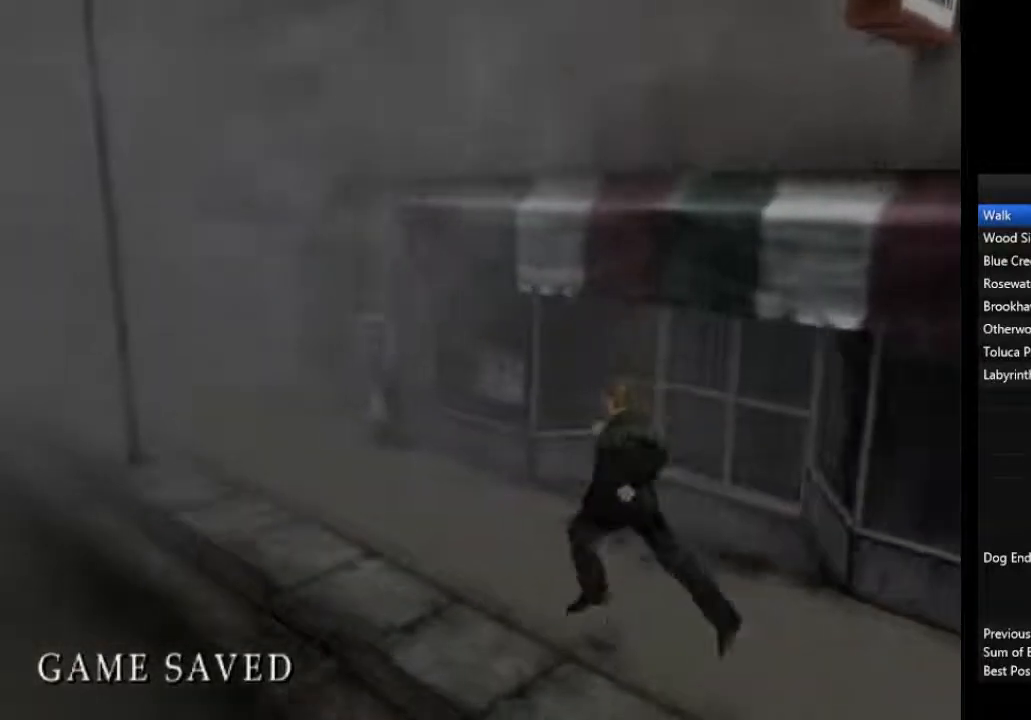
Gameplay with a controller (PlayStation layout); each line is a JSON object with the inputs held at the frame after it. "events" lists button and stick changes between this image and that frame as [ms after this image, input, new state], when the widget could be followed in between.
{"buttons": ["L1"], "left_stick": "up-left", "right_stick": "center", "events": [[100, "L1", "down"], [200, "L1", "up"], [300, "L1", "down"], [400, "L1", "up"], [500, "L1", "down"]]}
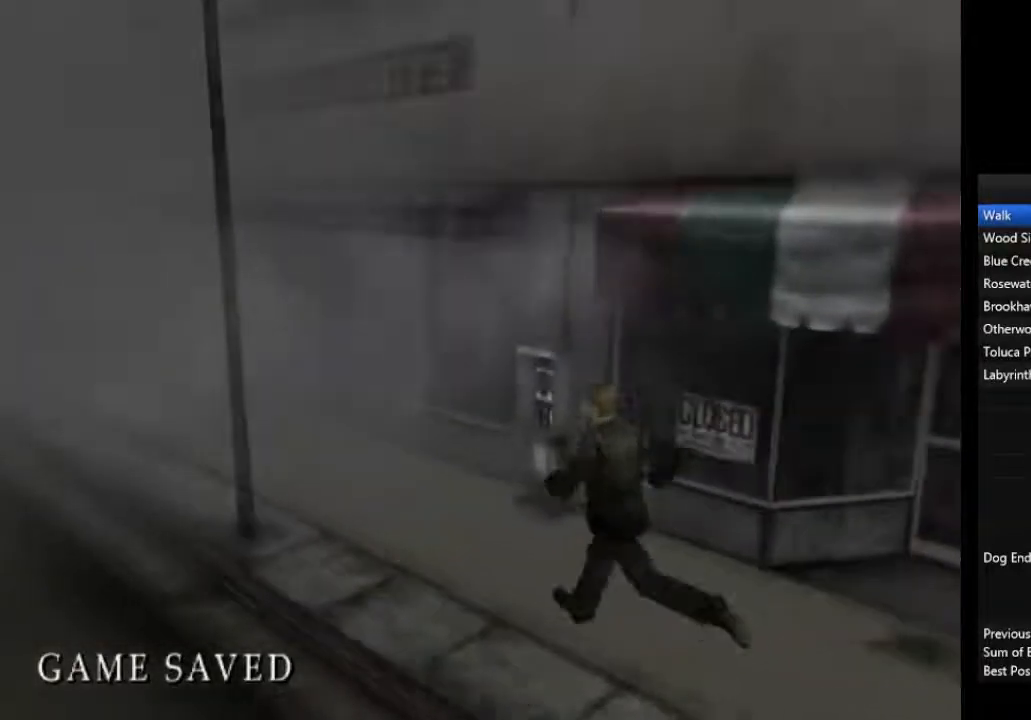
{"buttons": [], "left_stick": "up-left", "right_stick": "center", "events": [[67, "L1", "up"], [167, "L1", "down"], [267, "L1", "up"], [367, "L1", "down"], [467, "L1", "up"]]}
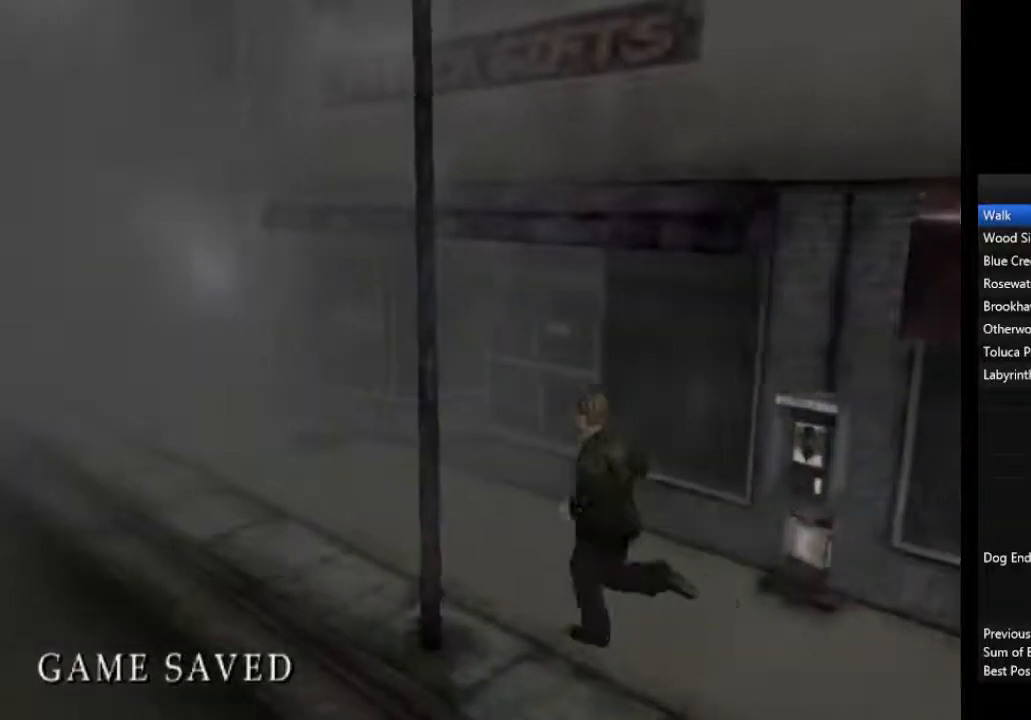
{"buttons": ["L1"], "left_stick": "up-left", "right_stick": "center", "events": [[67, "L1", "down"], [167, "L1", "up"], [267, "L1", "down"], [367, "L1", "up"], [467, "L1", "down"]]}
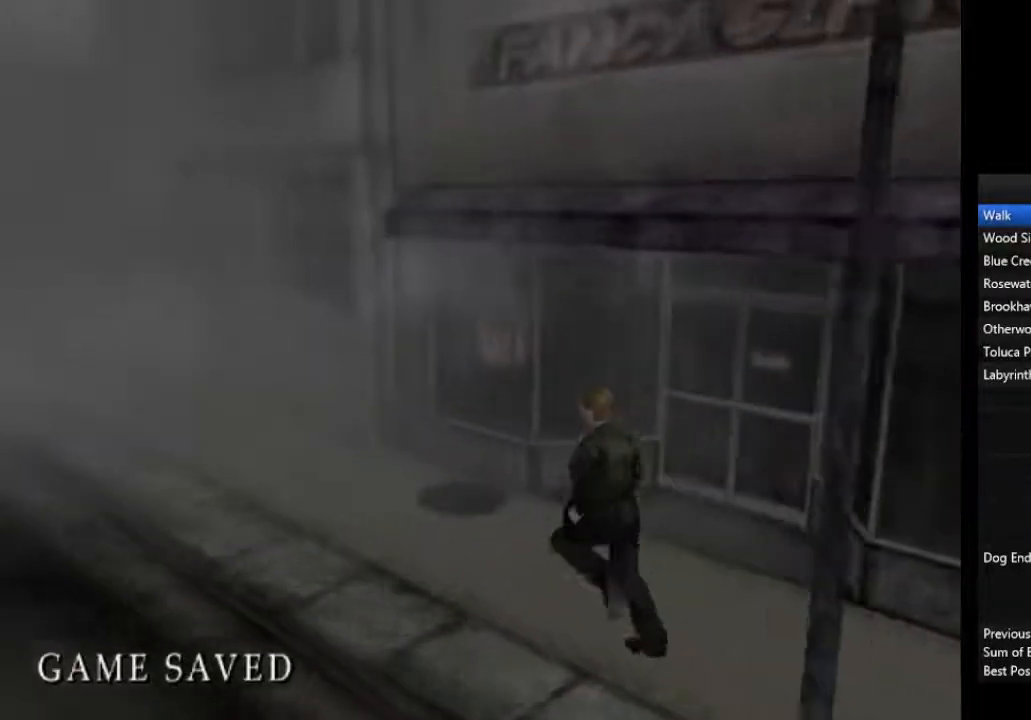
{"buttons": [], "left_stick": "up-left", "right_stick": "center", "events": [[67, "L1", "up"], [167, "L1", "down"], [233, "L1", "up"], [333, "L1", "down"], [433, "L1", "up"]]}
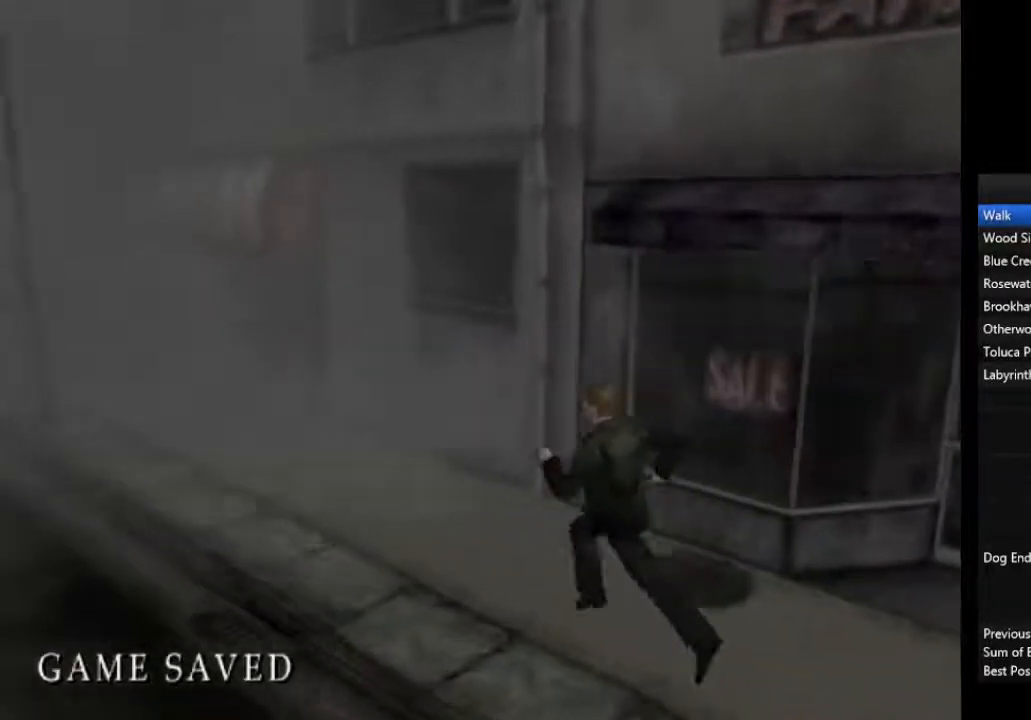
{"buttons": ["L1"], "left_stick": "up-left", "right_stick": "center", "events": [[33, "L1", "down"], [133, "L1", "up"], [267, "L1", "down"], [367, "L1", "up"], [467, "L1", "down"]]}
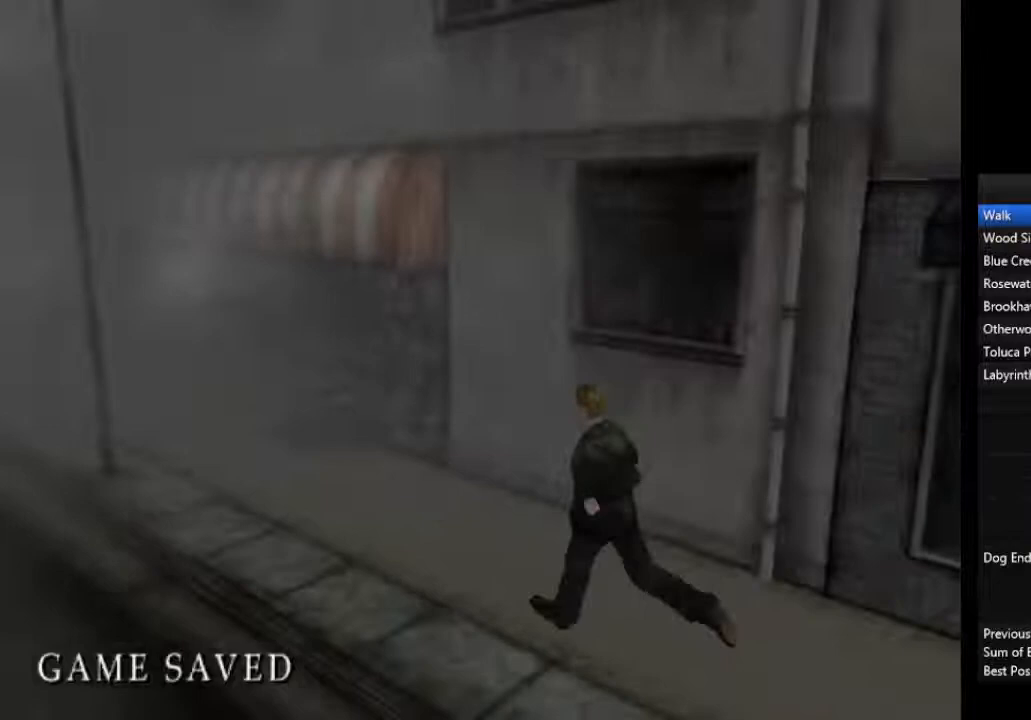
{"buttons": [], "left_stick": "up-left", "right_stick": "center", "events": [[67, "L1", "up"], [167, "L1", "down"], [233, "L1", "up"], [333, "L1", "down"], [433, "L1", "up"]]}
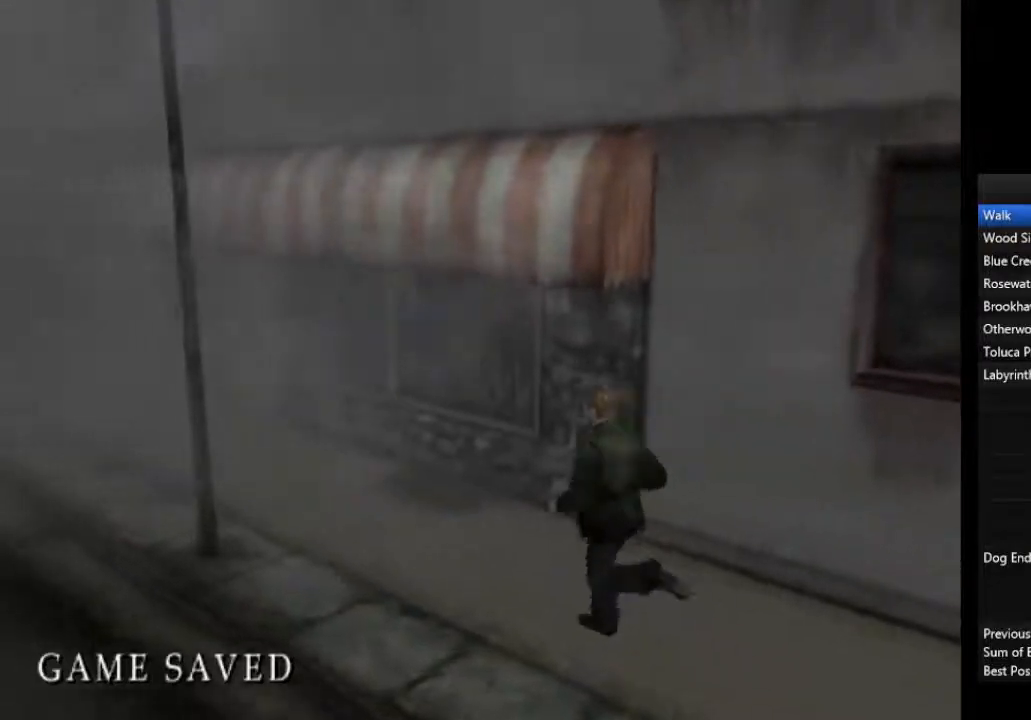
{"buttons": ["L1"], "left_stick": "up-left", "right_stick": "center", "events": [[67, "L1", "down"], [133, "L1", "up"], [233, "L1", "down"], [333, "L1", "up"], [433, "L1", "down"]]}
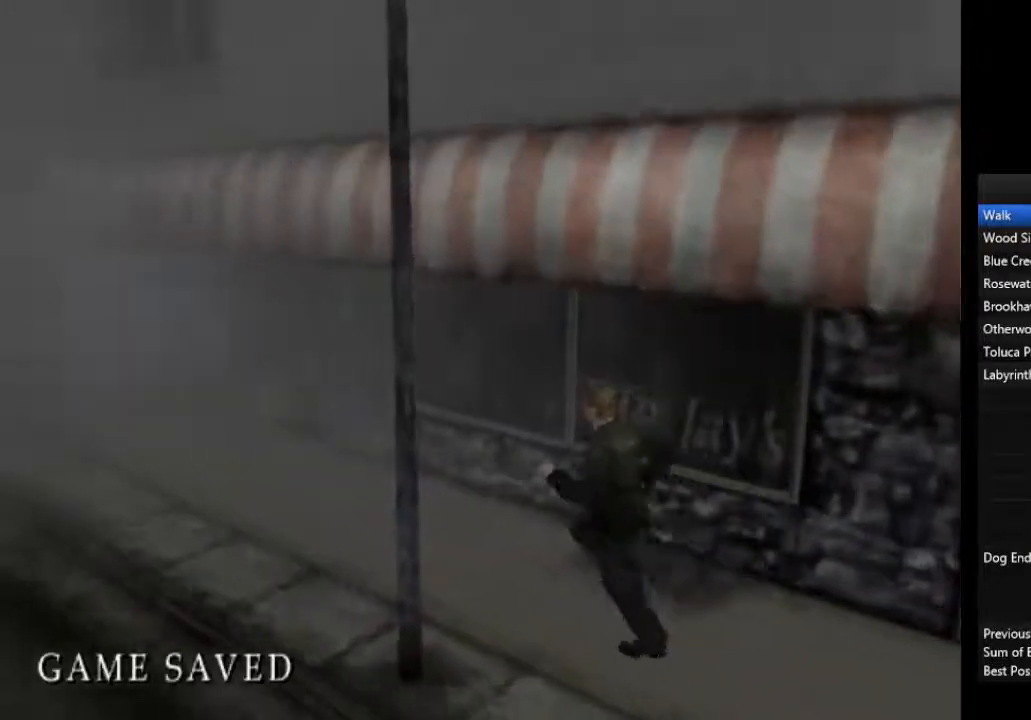
{"buttons": [], "left_stick": "up-left", "right_stick": "center", "events": [[33, "L1", "up"], [133, "L1", "down"], [233, "L1", "up"], [333, "L1", "down"], [433, "L1", "up"]]}
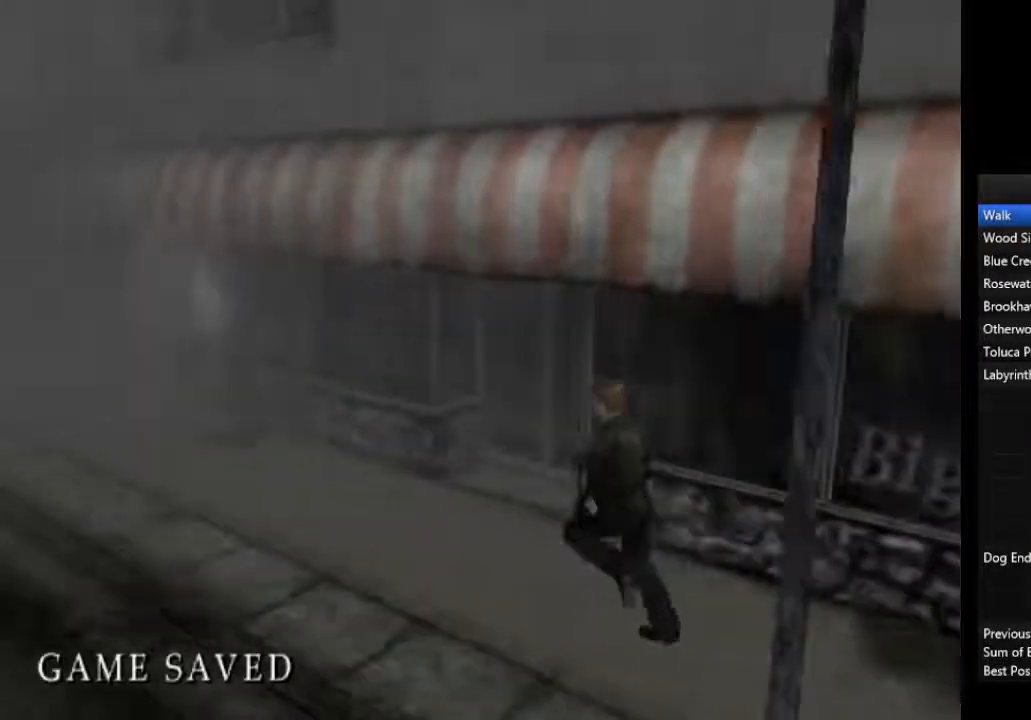
{"buttons": ["L1"], "left_stick": "up-left", "right_stick": "center", "events": [[33, "L1", "down"], [133, "L1", "up"], [233, "L1", "down"], [333, "L1", "up"], [433, "L1", "down"]]}
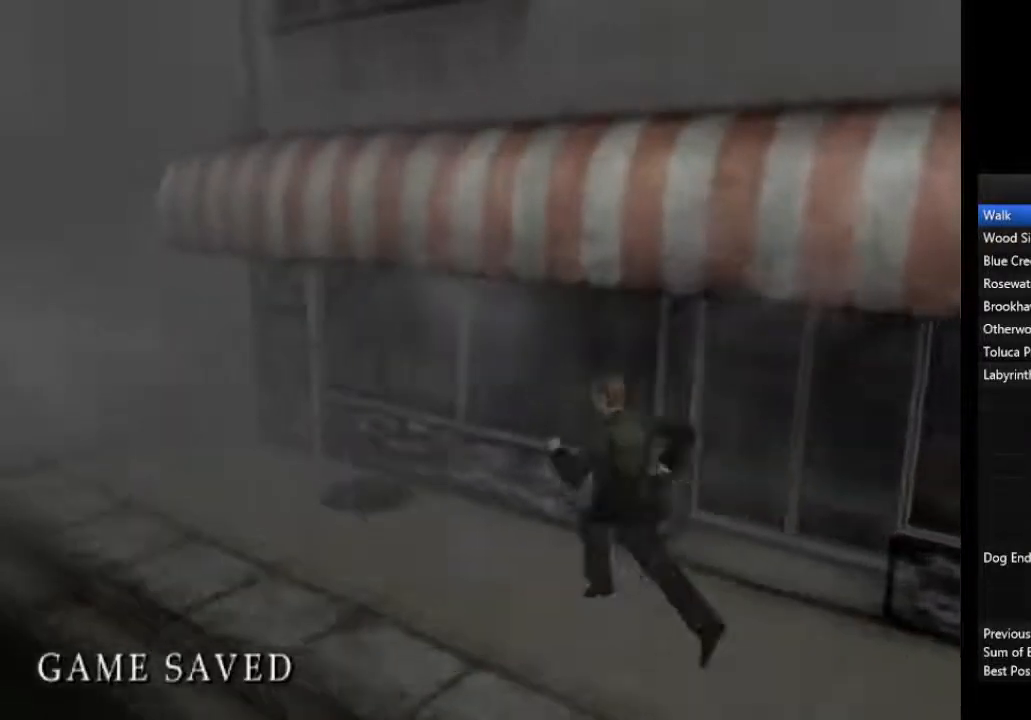
{"buttons": [], "left_stick": "up-left", "right_stick": "center", "events": [[33, "L1", "up"], [133, "L1", "down"], [200, "L1", "up"], [300, "L1", "down"], [400, "L1", "up"]]}
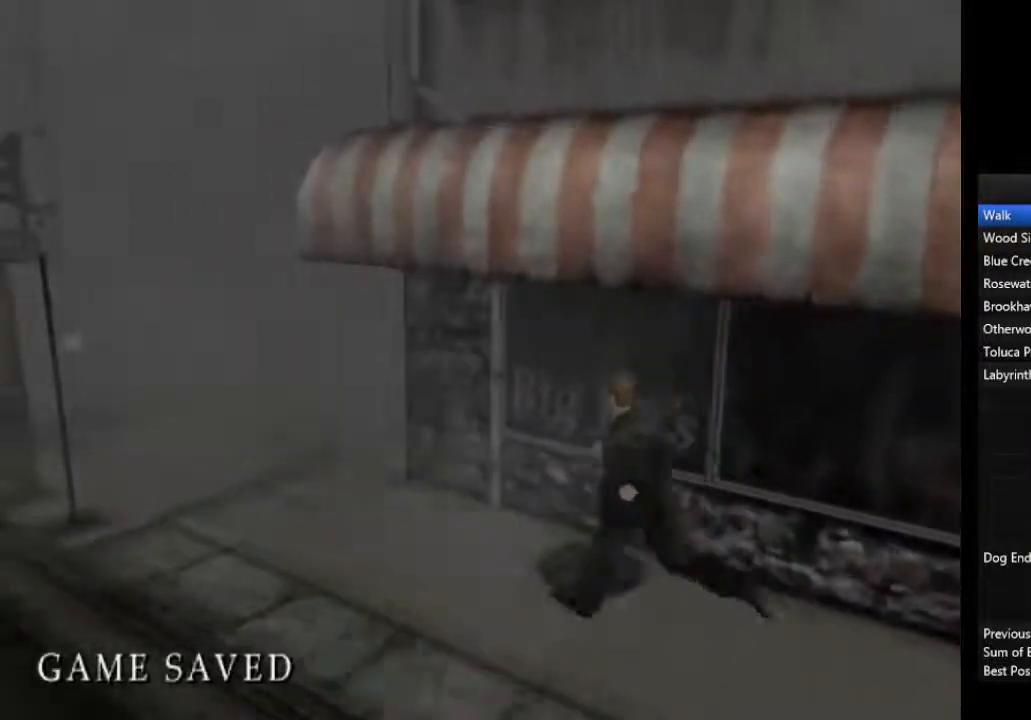
{"buttons": [], "left_stick": "up-left", "right_stick": "center", "events": [[33, "L1", "down"], [100, "L1", "up"], [233, "L1", "down"], [300, "L1", "up"], [400, "L1", "down"], [500, "L1", "up"]]}
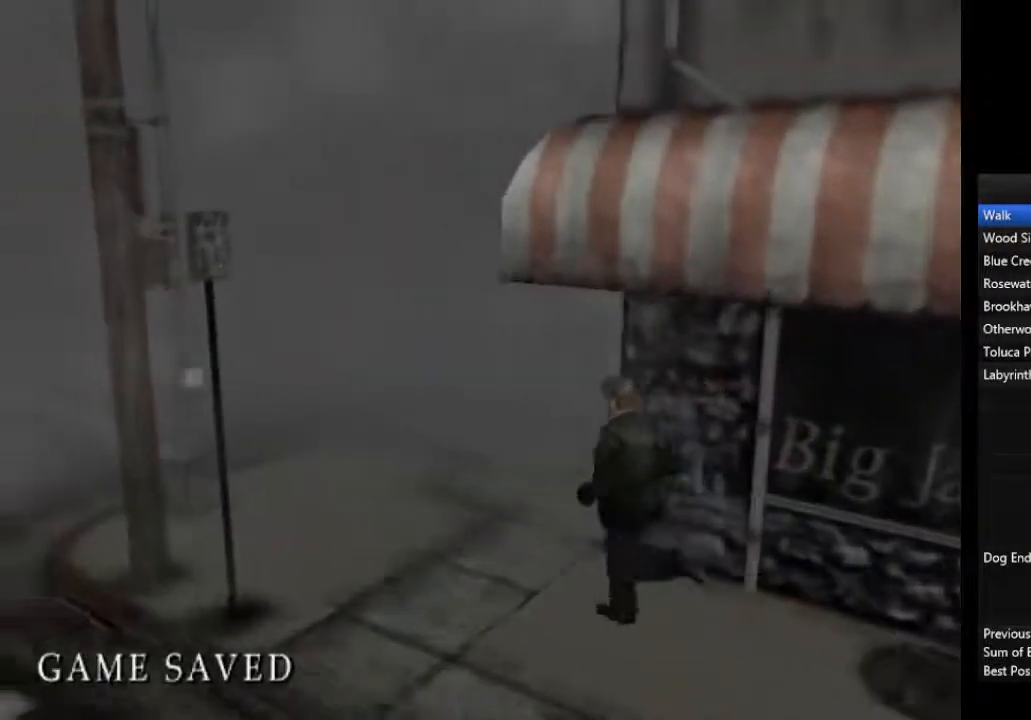
{"buttons": ["L1"], "left_stick": "up-left", "right_stick": "center", "events": [[100, "L1", "down"], [167, "L1", "up"], [300, "L1", "down"], [400, "L1", "up"], [500, "L1", "down"]]}
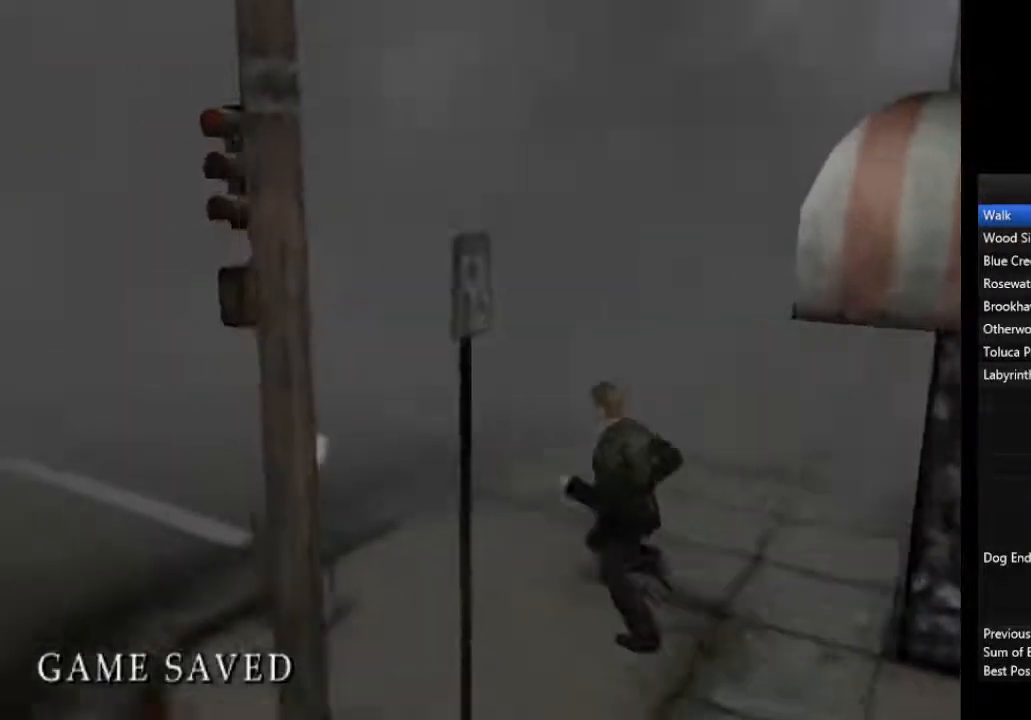
{"buttons": [], "left_stick": "up-left", "right_stick": "center", "events": [[67, "L1", "up"], [200, "L1", "down"], [300, "L1", "up"], [400, "L1", "down"], [500, "L1", "up"]]}
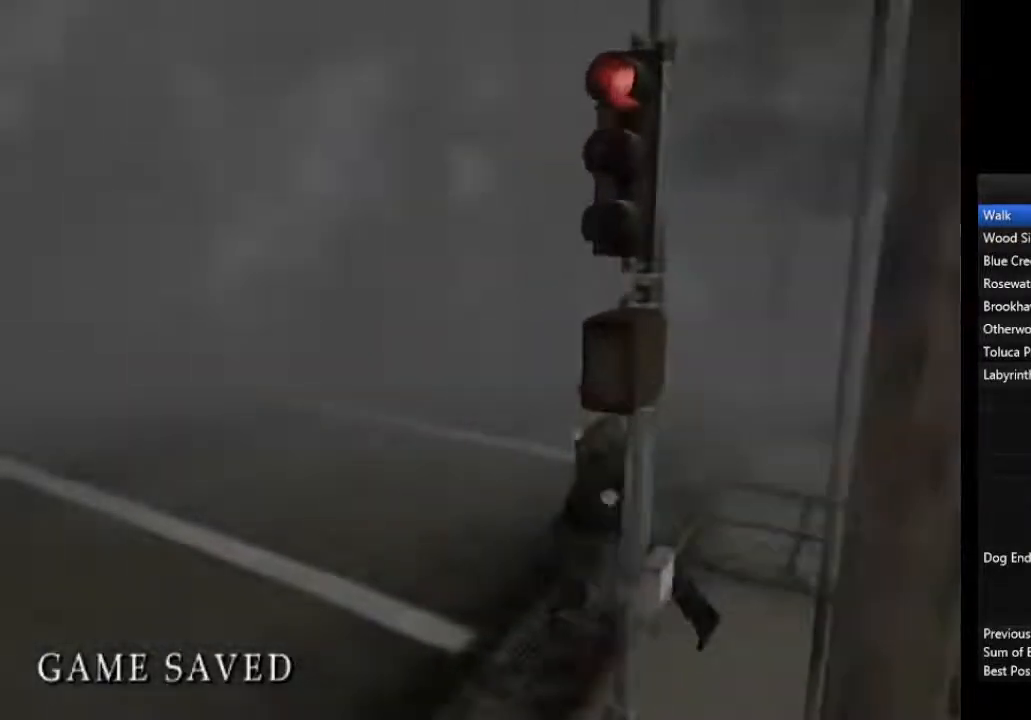
{"buttons": [], "left_stick": "up-left", "right_stick": "center", "events": [[133, "L1", "down"], [200, "L1", "up"], [333, "L1", "down"], [400, "L1", "up"]]}
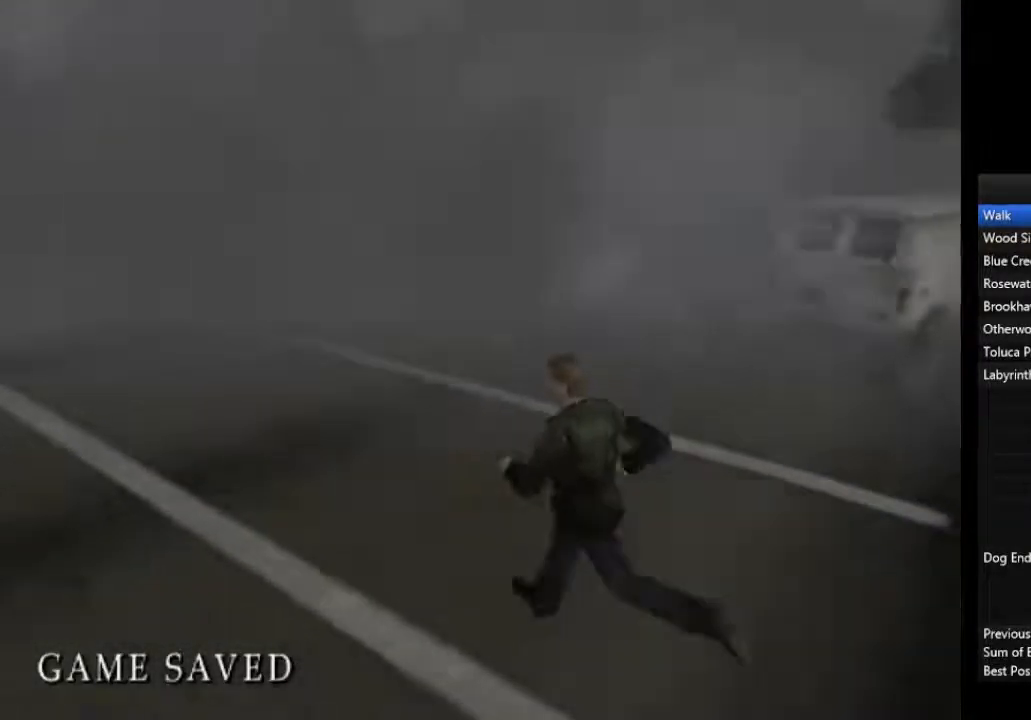
{"buttons": ["L1"], "left_stick": "up-left", "right_stick": "center", "events": [[33, "L1", "down"], [133, "L1", "up"], [233, "L1", "down"], [300, "L1", "up"], [433, "L1", "down"]]}
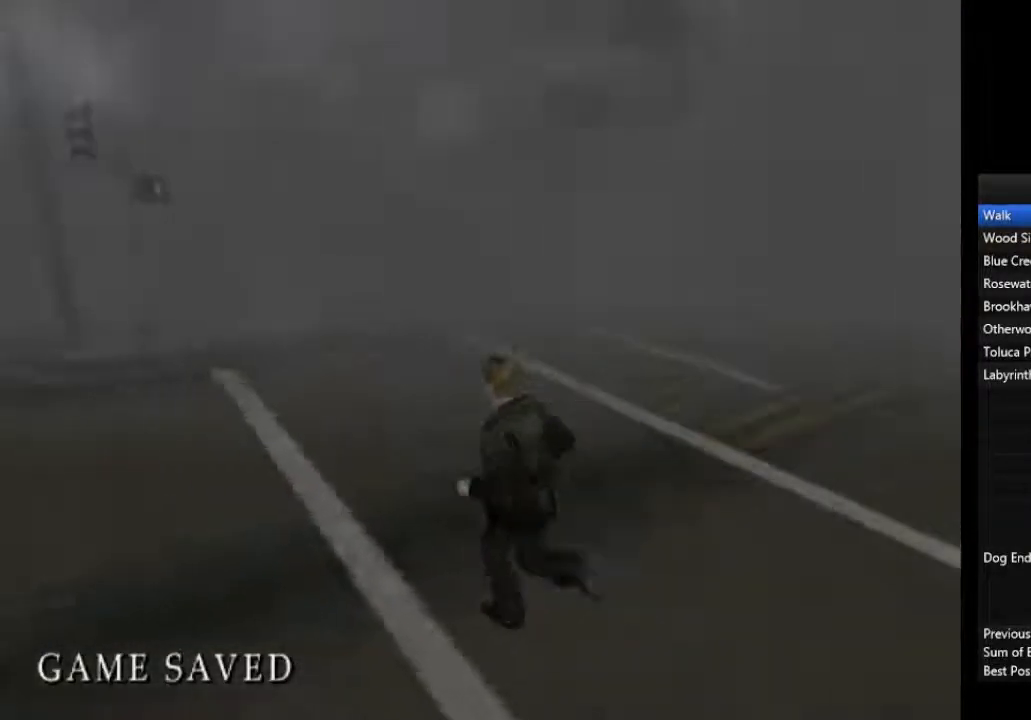
{"buttons": [], "left_stick": "up", "right_stick": "center", "events": [[33, "L1", "up"], [100, "L1", "down"], [233, "L1", "up"], [367, "L1", "down"], [367, "left_stick", "up"], [433, "L1", "up"]]}
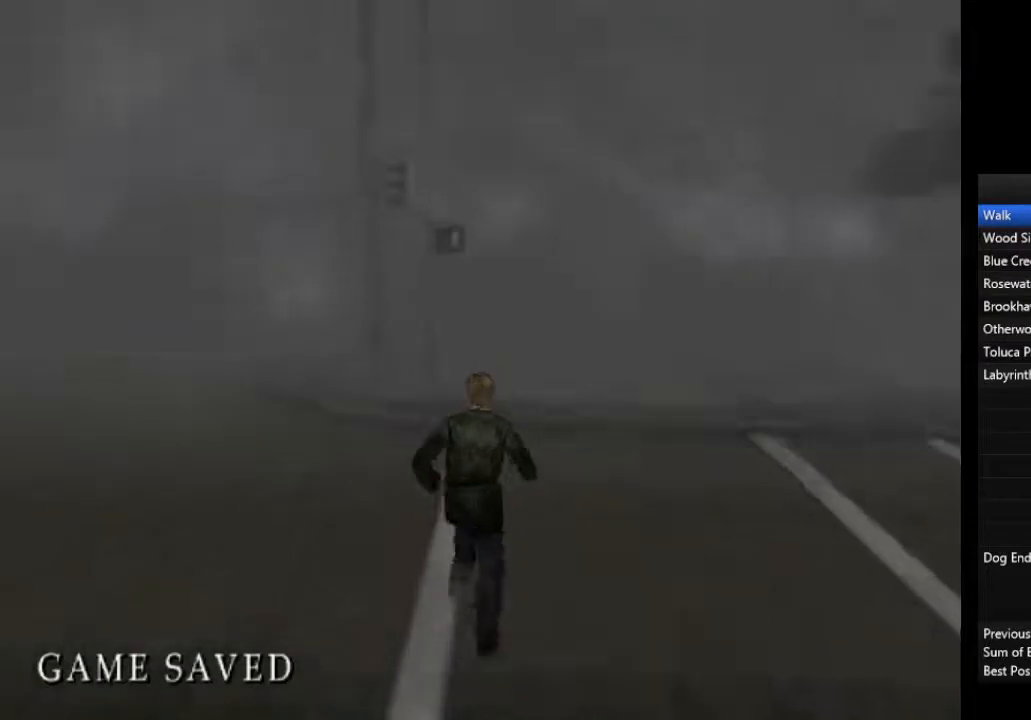
{"buttons": [], "left_stick": "up", "right_stick": "center", "events": [[33, "L1", "down"], [133, "L1", "up"], [200, "L1", "down"], [267, "L1", "up"], [400, "L1", "down"], [467, "L1", "up"]]}
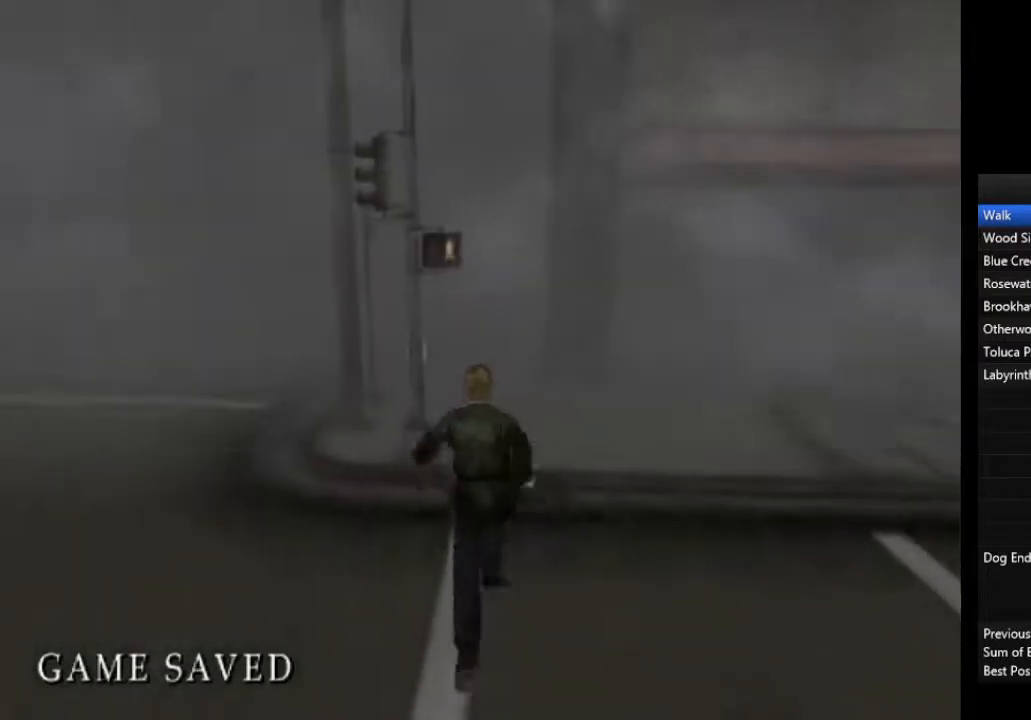
{"buttons": ["L1"], "left_stick": "up", "right_stick": "center", "events": [[67, "L1", "down"], [200, "L1", "up"], [300, "L1", "down"], [400, "L1", "up"], [467, "L1", "down"]]}
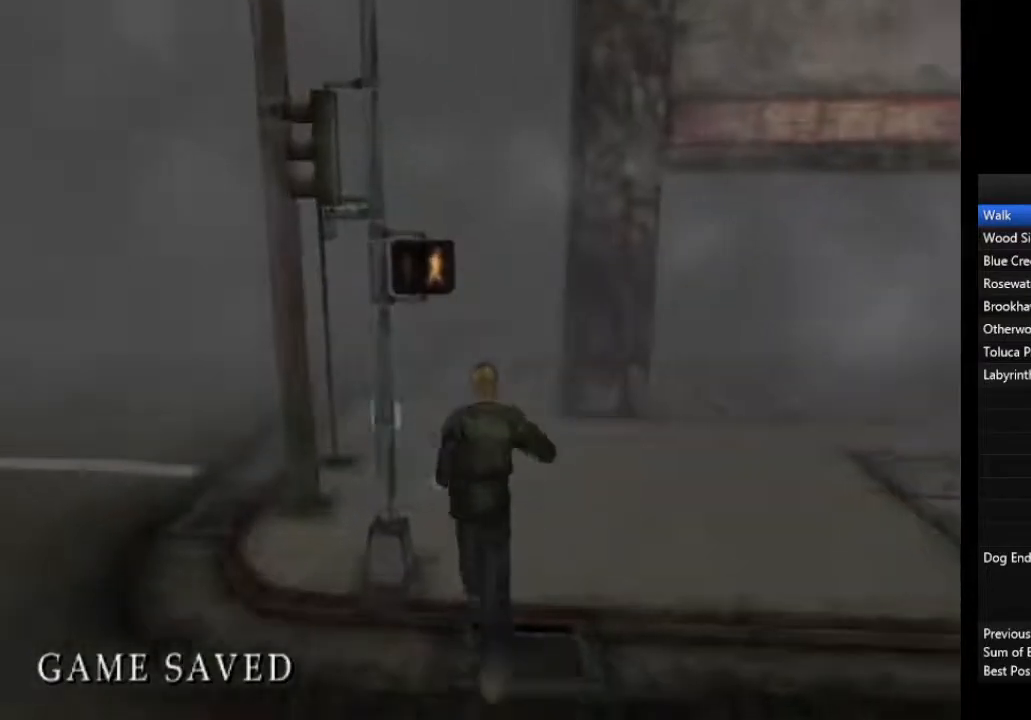
{"buttons": [], "left_stick": "up", "right_stick": "center", "events": [[100, "L1", "up"], [167, "L1", "down"], [300, "L1", "up"], [400, "L1", "down"], [500, "L1", "up"]]}
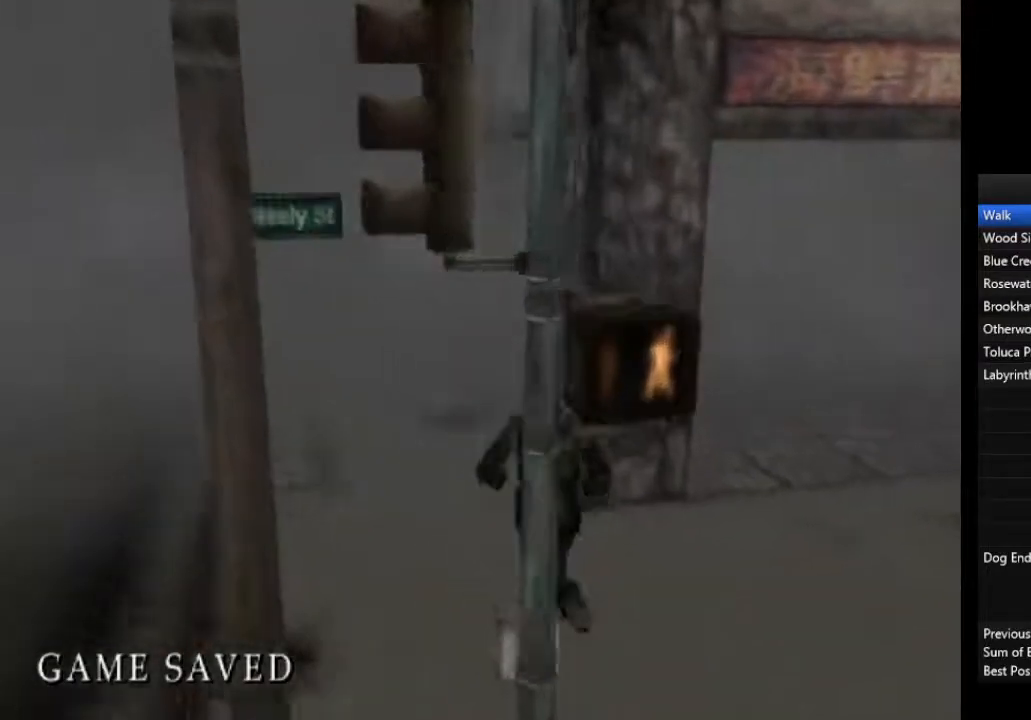
{"buttons": [], "left_stick": "up", "right_stick": "center", "events": [[100, "L1", "down"], [200, "L1", "up"], [300, "L1", "down"], [400, "L1", "up"]]}
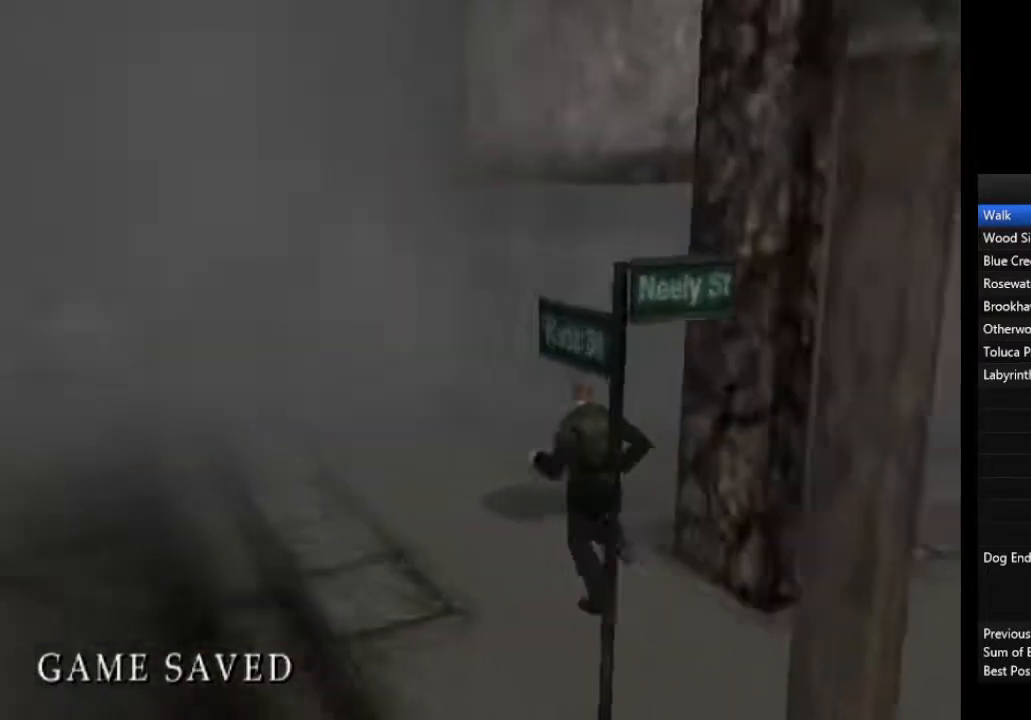
{"buttons": ["L1"], "left_stick": "up", "right_stick": "center", "events": [[33, "L1", "down"], [133, "L1", "up"], [233, "L1", "down"], [333, "L1", "up"], [467, "L1", "down"]]}
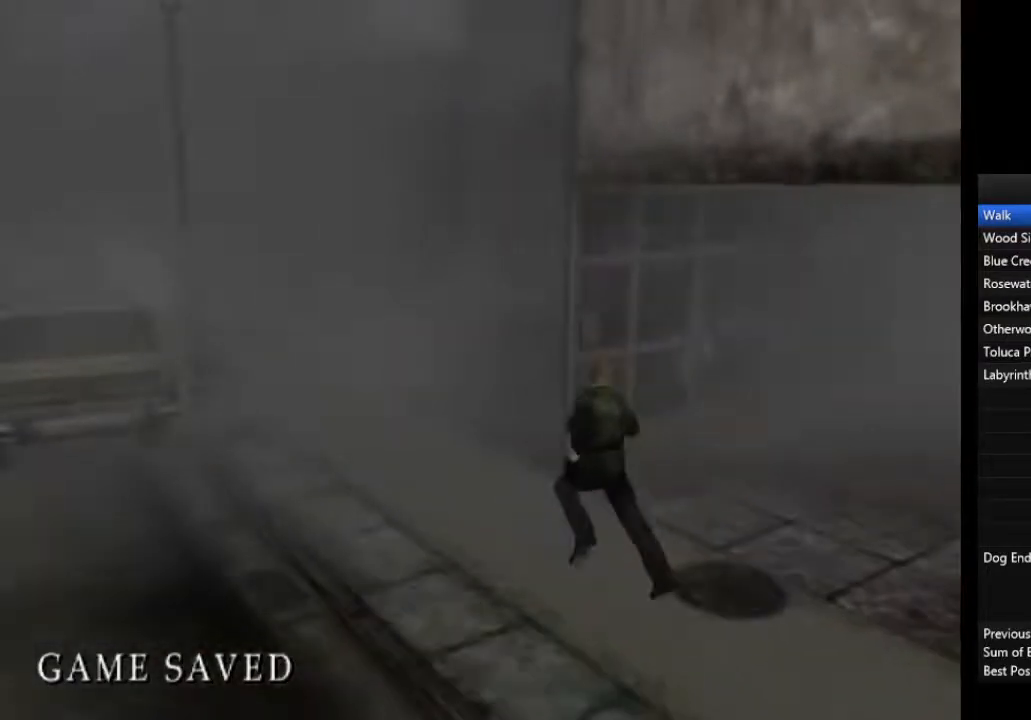
{"buttons": [], "left_stick": "up-left", "right_stick": "center", "events": [[33, "left_stick", "up-left"], [67, "L1", "up"], [133, "L1", "down"], [233, "L1", "up"], [333, "L1", "down"], [467, "L1", "up"]]}
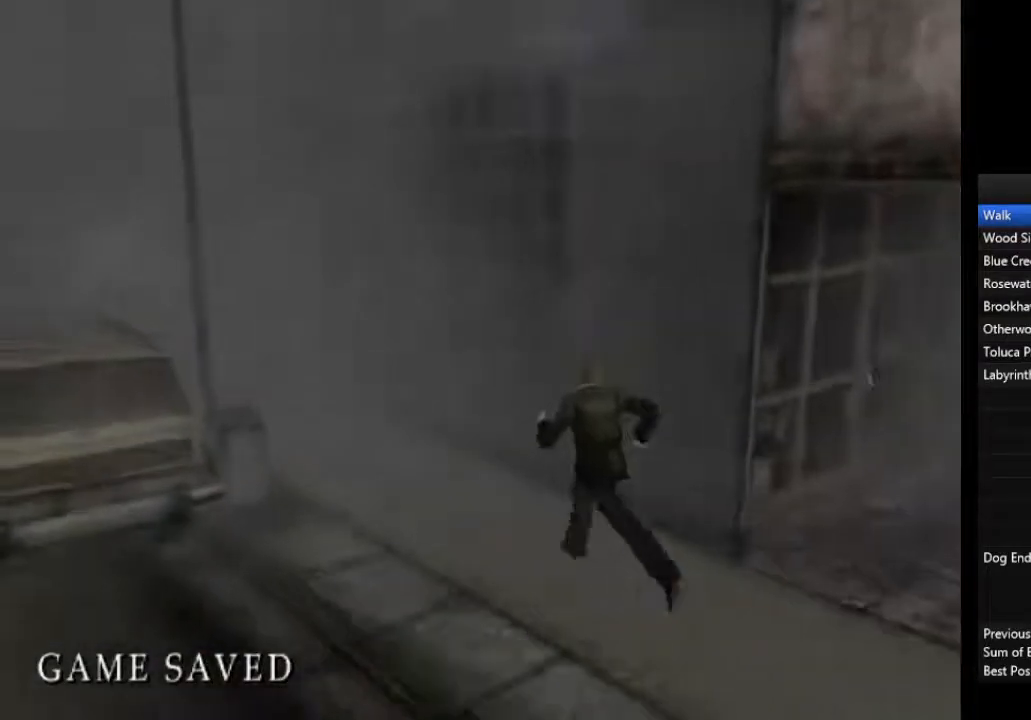
{"buttons": ["L1"], "left_stick": "up-left", "right_stick": "center", "events": [[67, "L1", "down"], [167, "L1", "up"], [233, "L1", "down"], [367, "L1", "up"], [433, "L1", "down"]]}
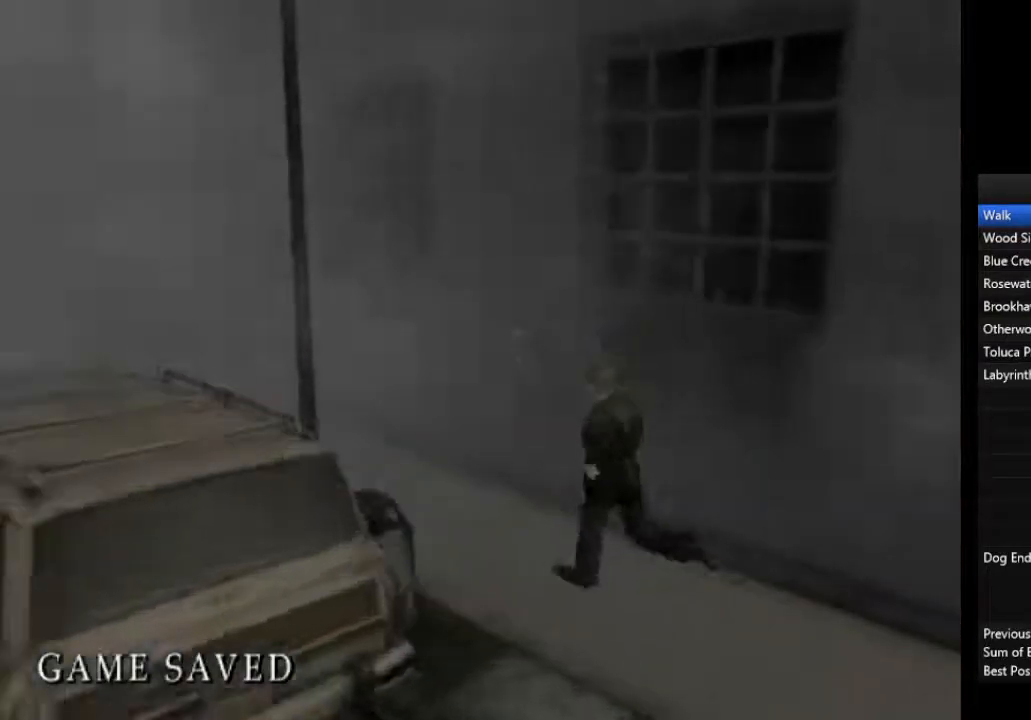
{"buttons": [], "left_stick": "up-left", "right_stick": "center", "events": [[33, "L1", "up"], [133, "L1", "down"], [267, "L1", "up"], [333, "L1", "down"], [433, "L1", "up"]]}